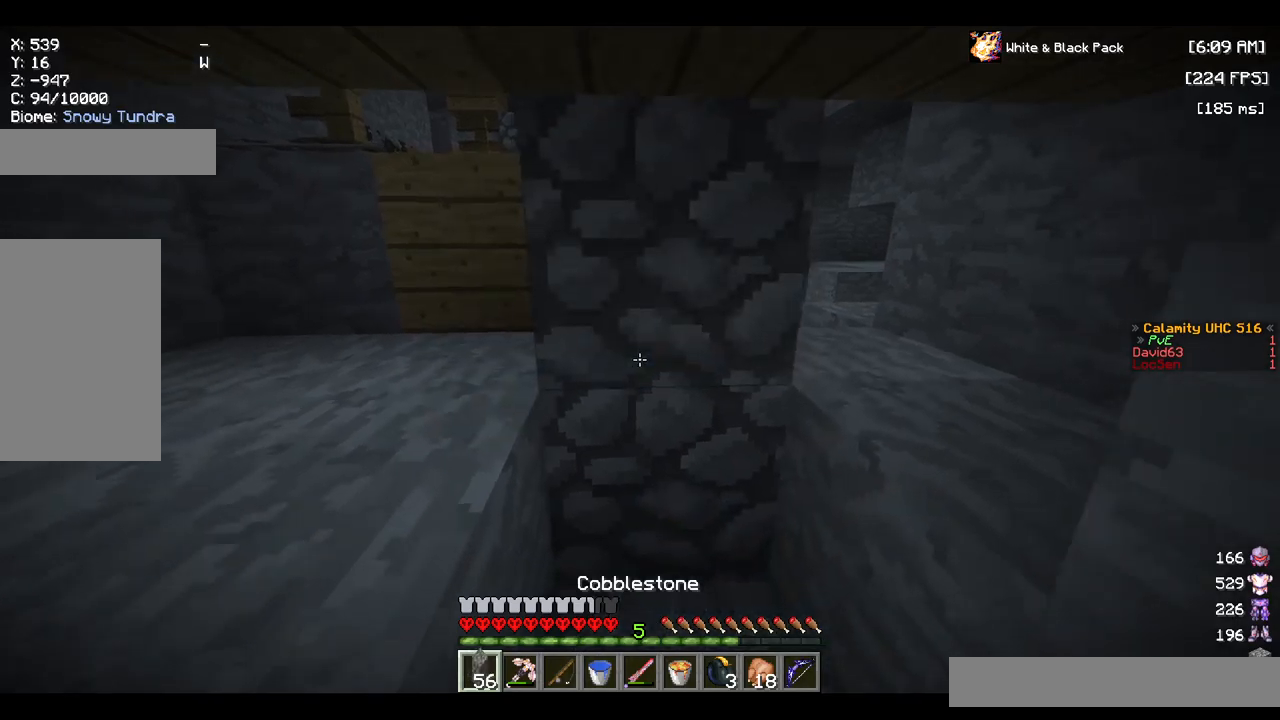
Gameplay with keyboard and mouse; each line is a JSON object with the keys and mouse buttons held at the frame after it. "events" lists presses ("down") and releases ("up") of "a", "d", "s", "space", "w", "mouse_left" and "mouse_right" between this image and that frame as [ms after this image, input, new state], when the widget could be followed in between. "mouse_left", "mouse_right" = the "left", "right" buttons of the "mouse" list. No other keys are recorded. Fast repeated clicks can show as one long hold. Mouse movement is not recorded.
{"keys": ["s"], "mouse": ["right"], "events": [[250, "mouse_right", "up"], [367, "mouse_right", "down"]]}
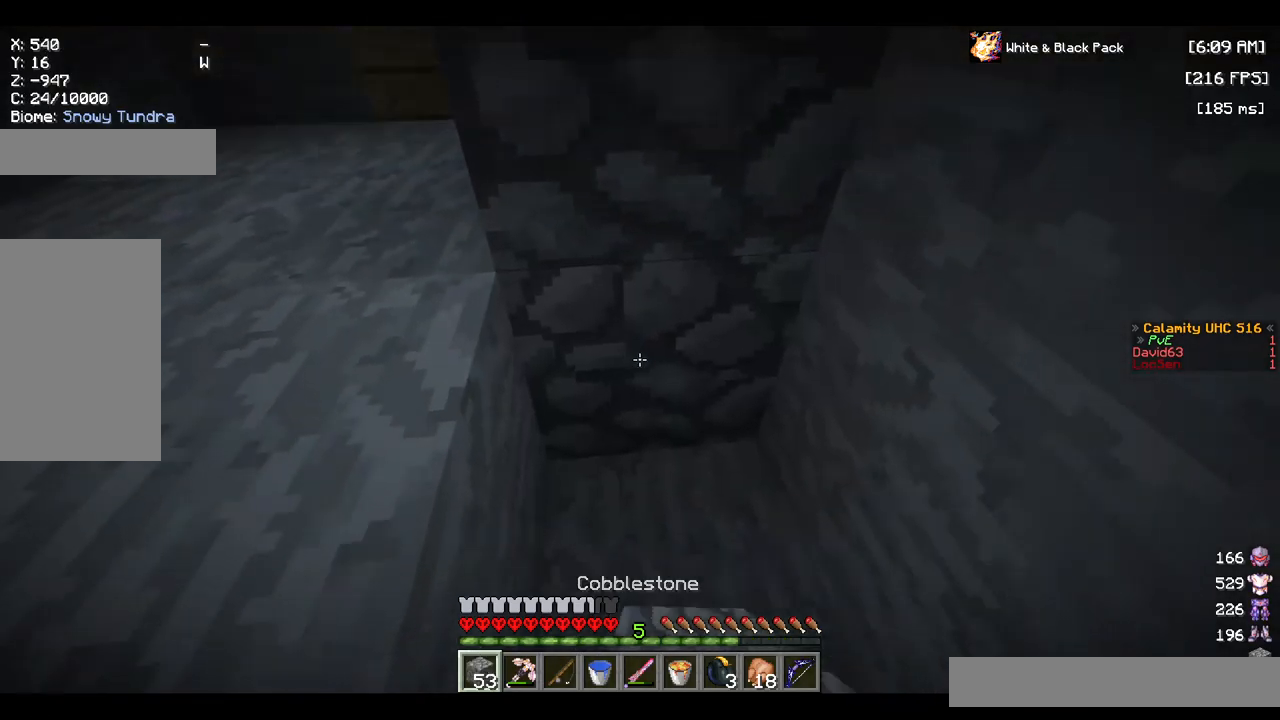
{"keys": ["s"], "mouse": [], "events": [[184, "mouse_right", "up"]]}
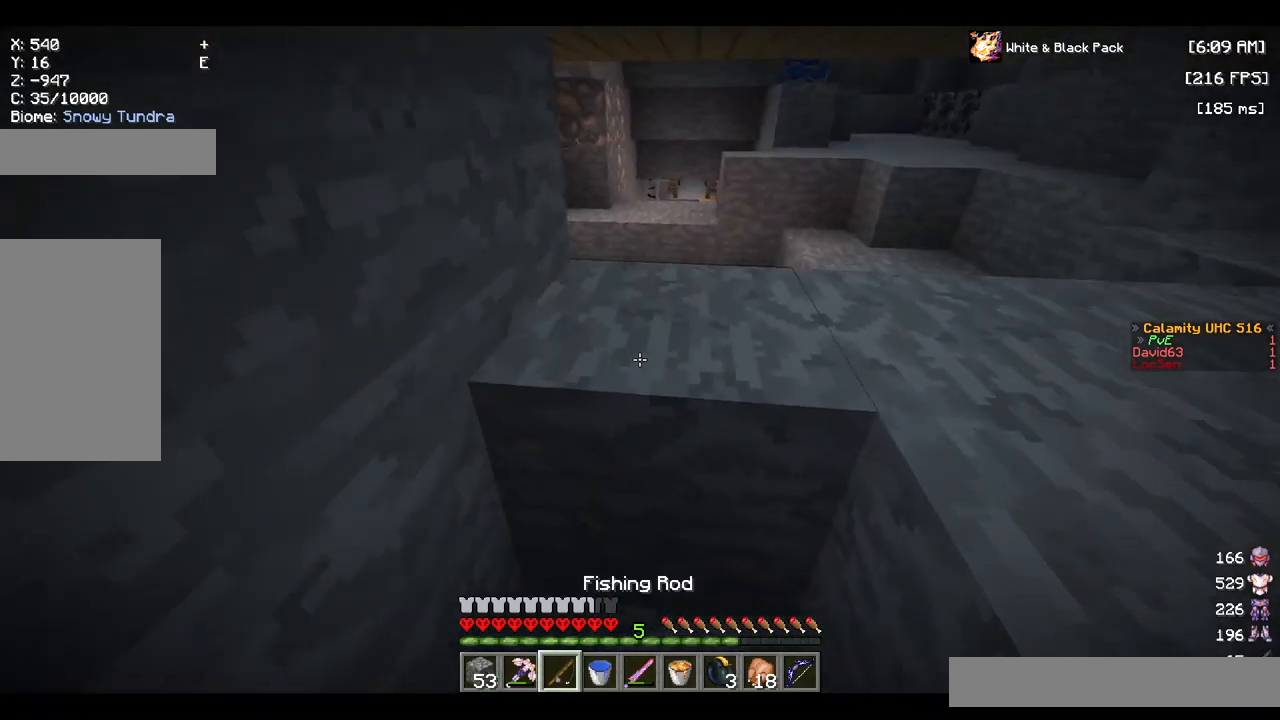
{"keys": ["w"], "mouse": ["left"], "events": [[50, "mouse_left", "down"], [84, "s", "up"], [250, "w", "down"]]}
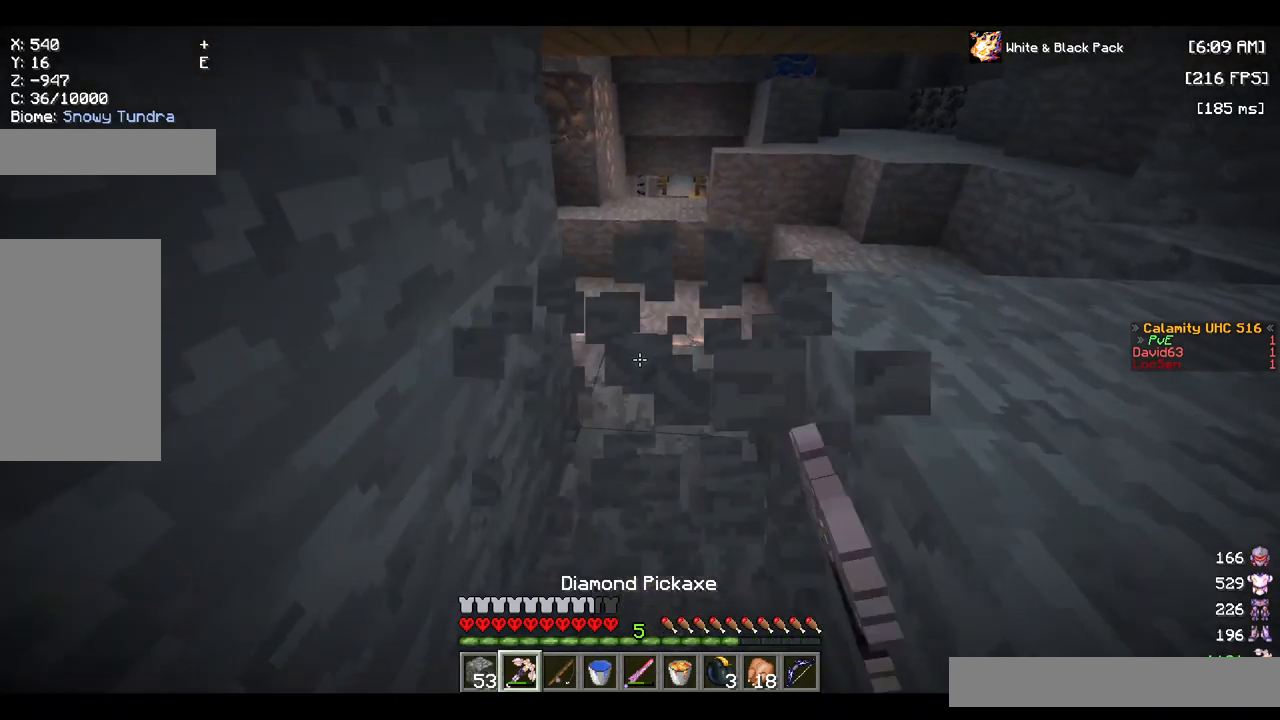
{"keys": ["w"], "mouse": [], "events": [[150, "d", "down"], [167, "mouse_left", "up"], [334, "d", "up"]]}
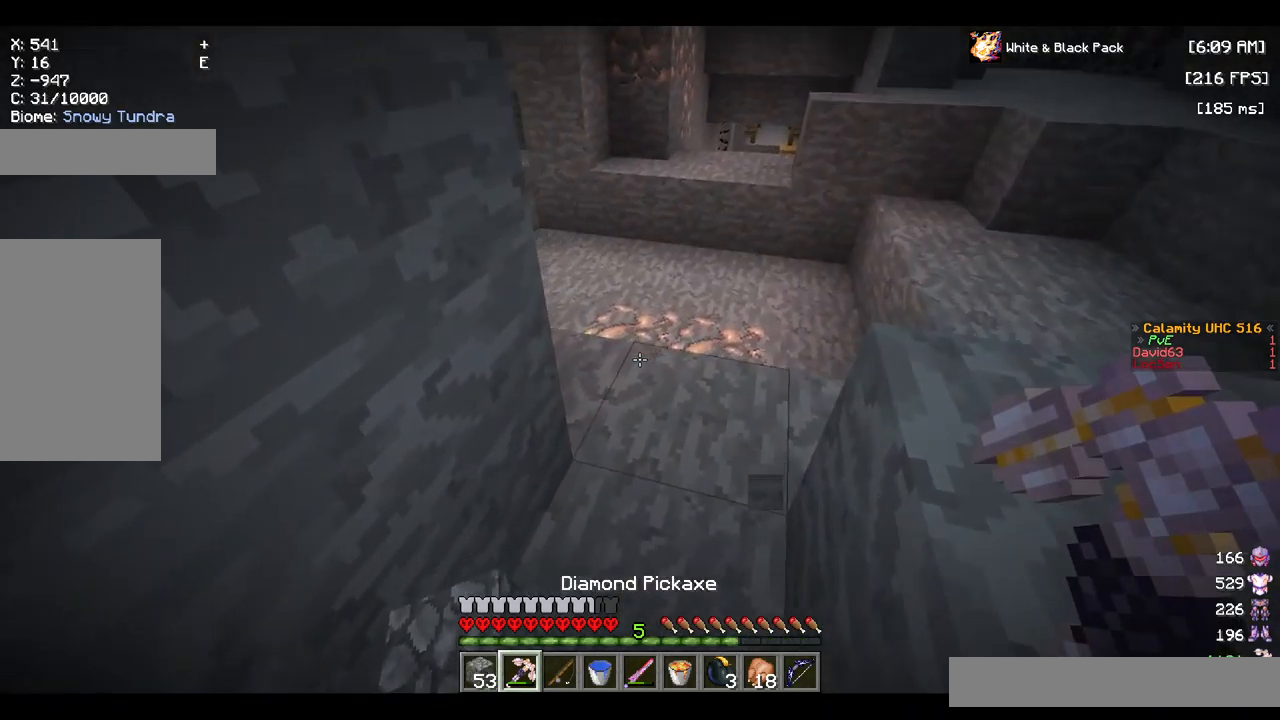
{"keys": ["d", "w"], "mouse": [], "events": [[150, "d", "down"]]}
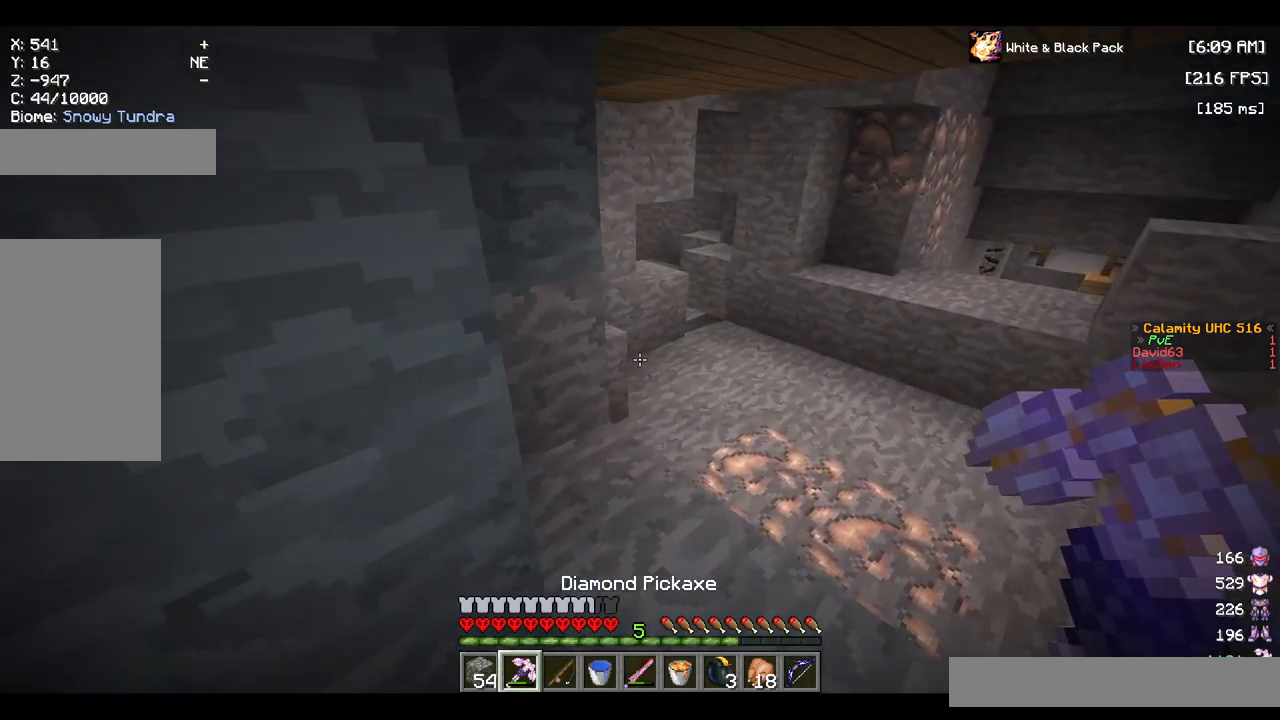
{"keys": ["a", "w"], "mouse": [], "events": [[467, "a", "down"], [484, "d", "up"]]}
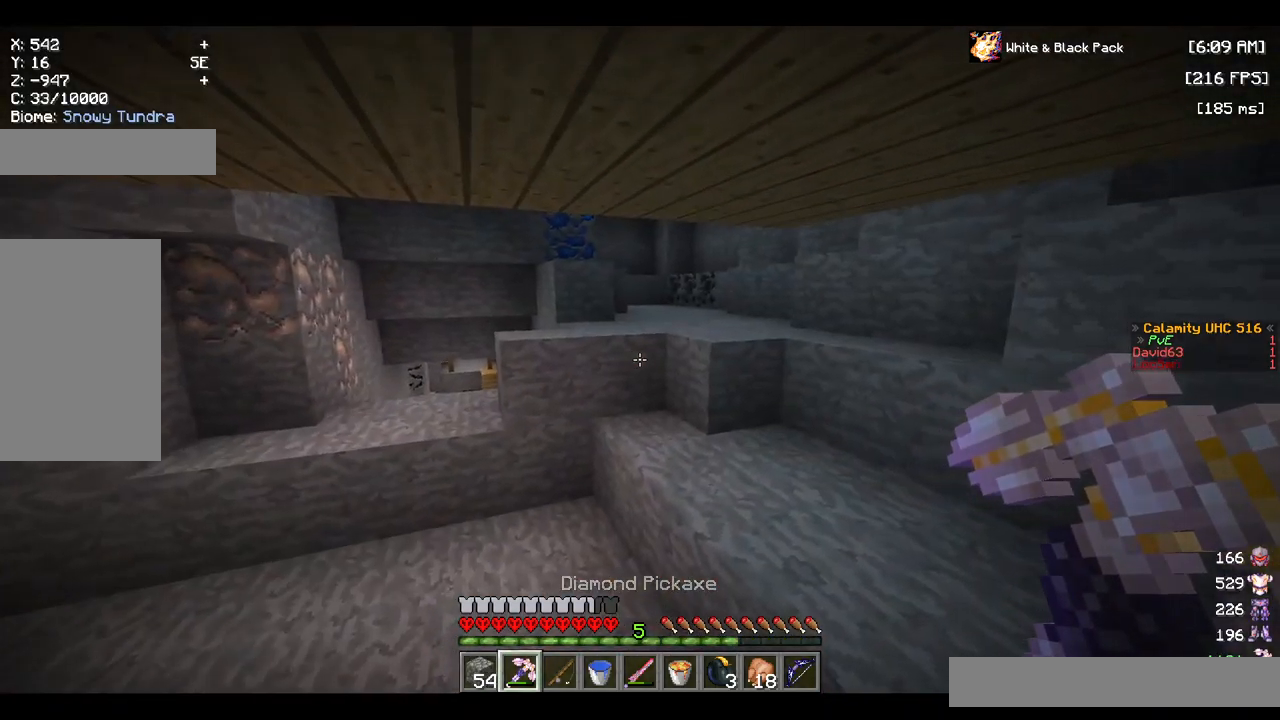
{"keys": ["a", "space", "w"], "mouse": [], "events": [[484, "space", "down"]]}
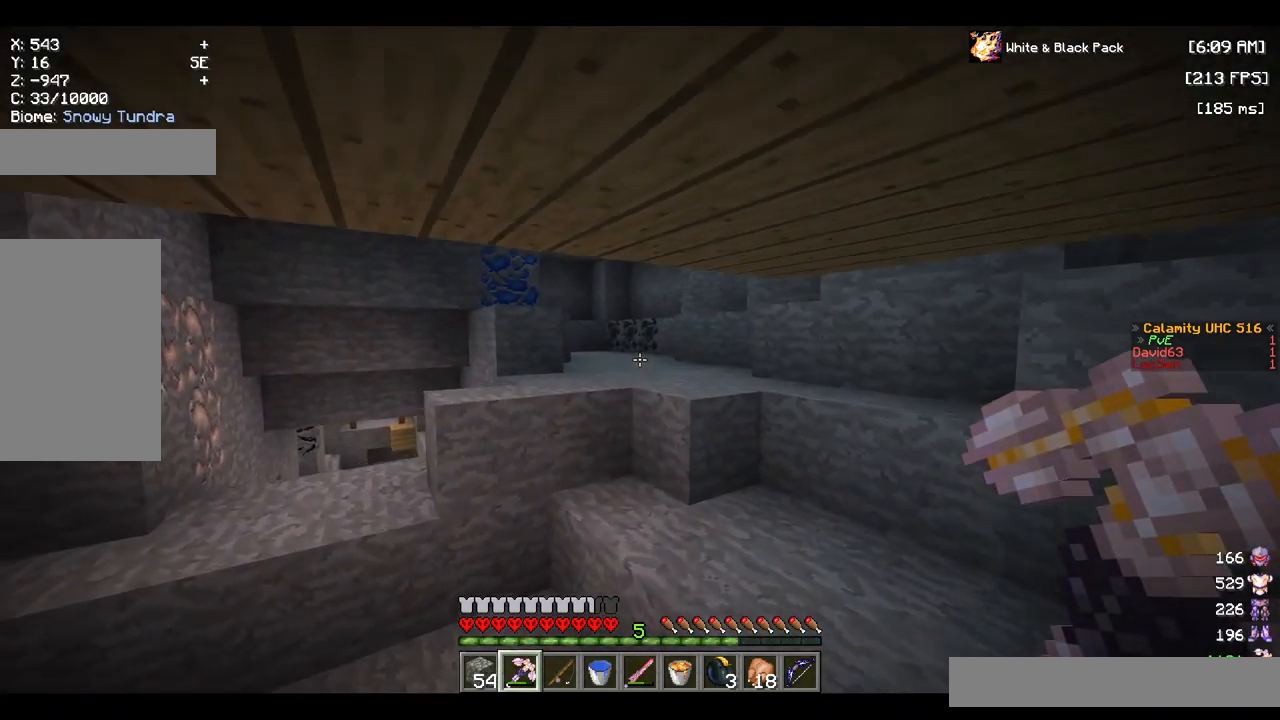
{"keys": ["a", "w"], "mouse": [], "events": [[184, "space", "up"]]}
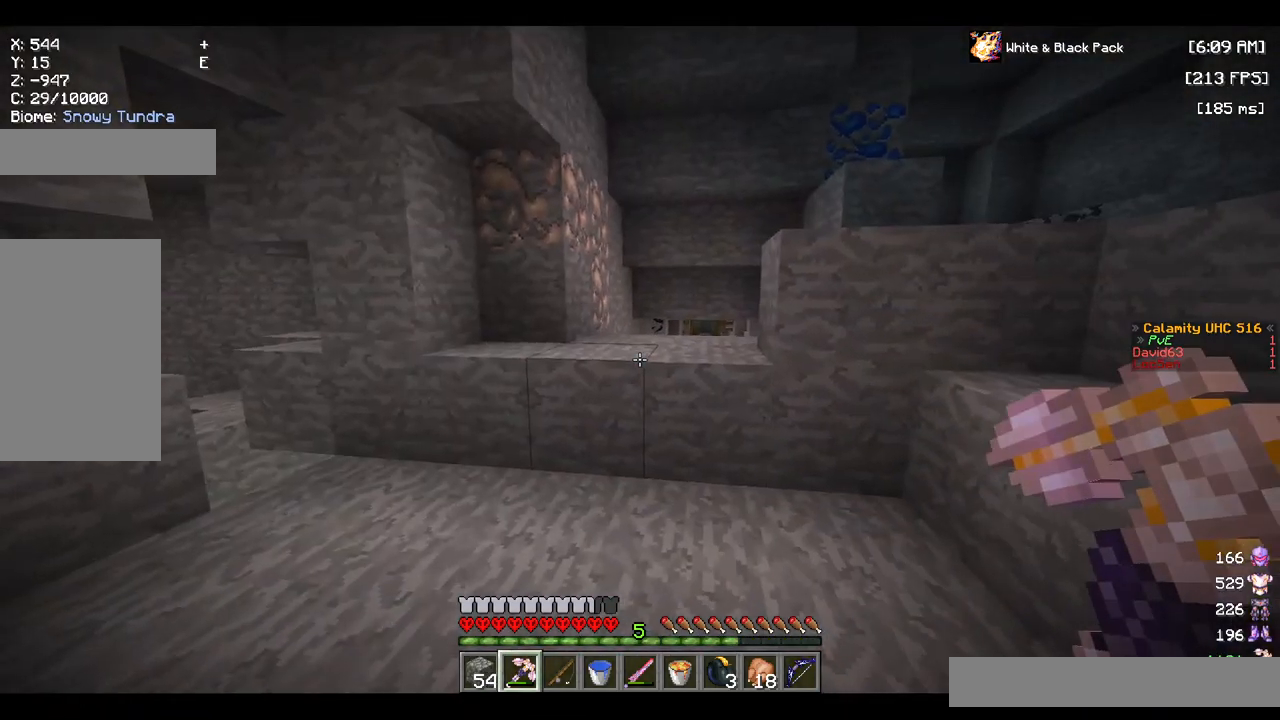
{"keys": ["w"], "mouse": [], "events": [[67, "space", "down"], [100, "a", "up"], [284, "space", "up"]]}
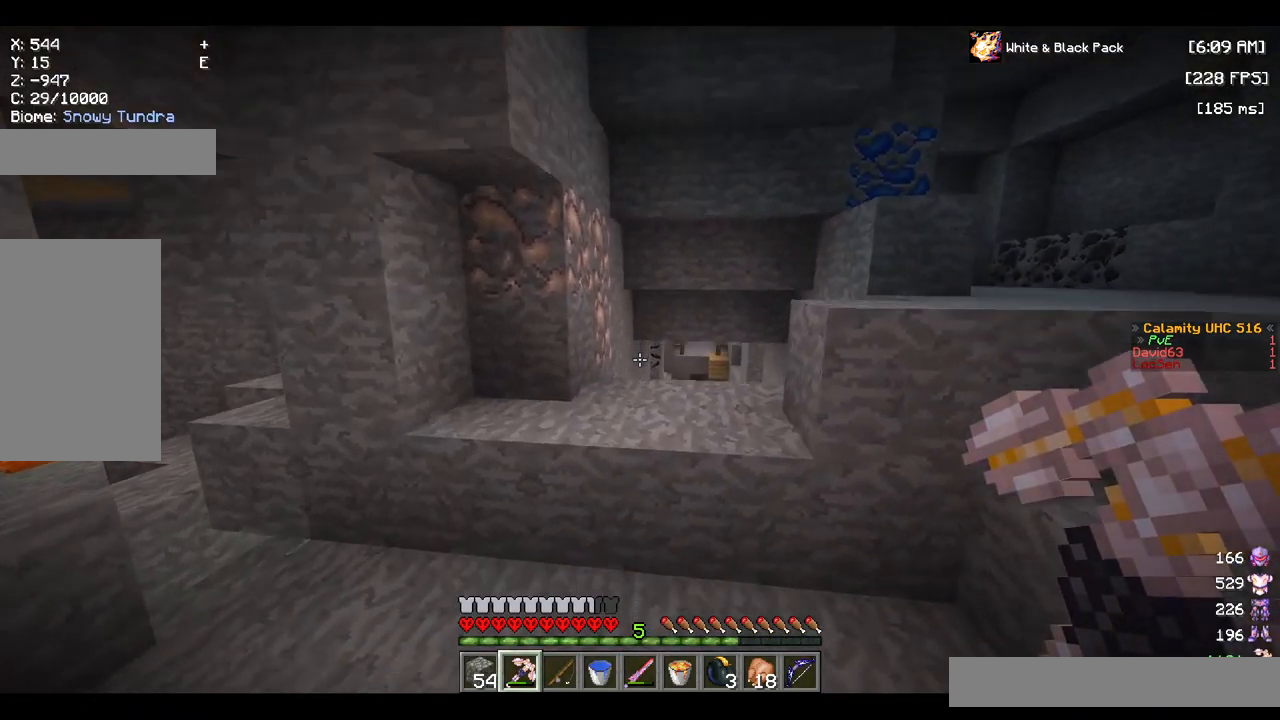
{"keys": ["a", "w"], "mouse": [], "events": [[100, "a", "down"]]}
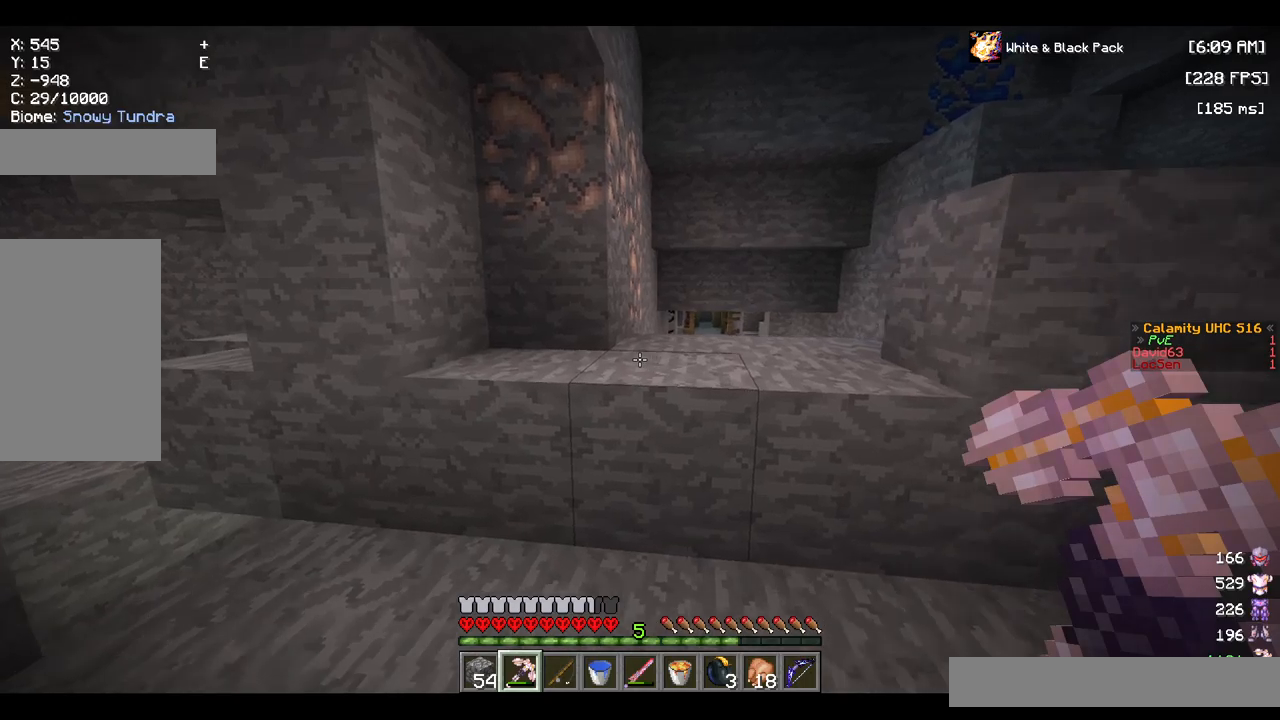
{"keys": ["w"], "mouse": [], "events": [[50, "a", "up"], [150, "a", "down"], [500, "a", "up"]]}
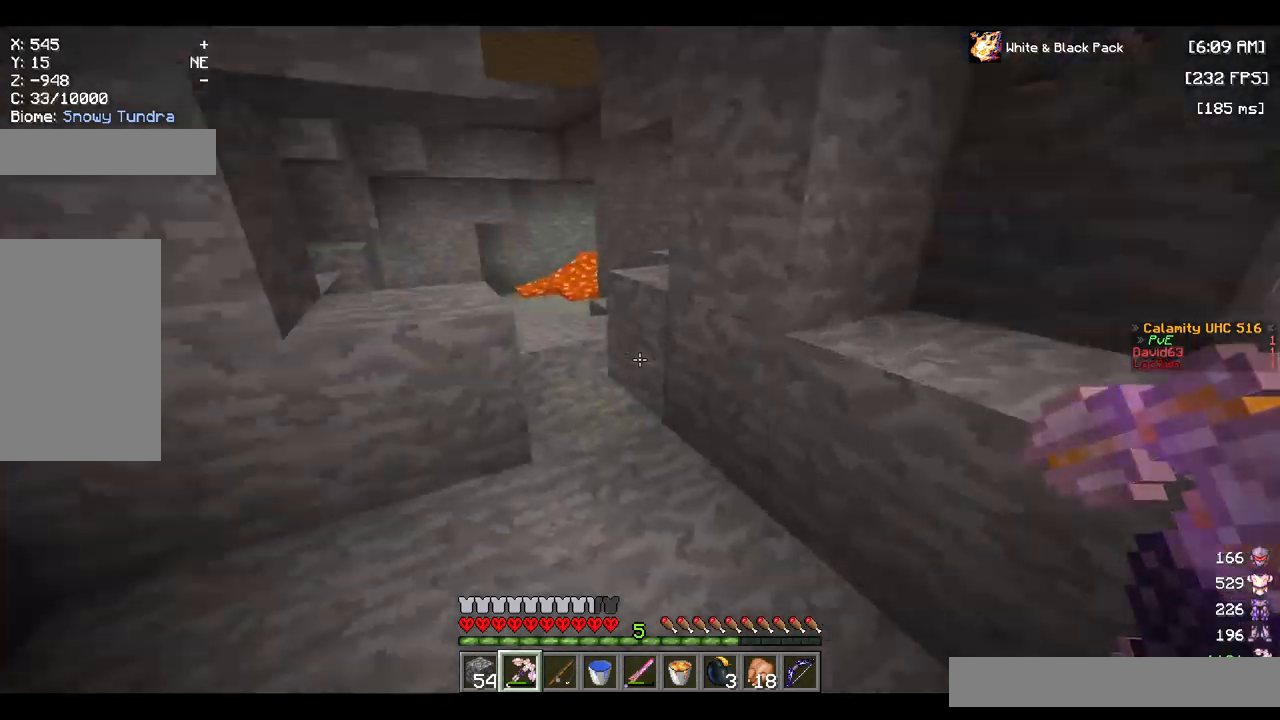
{"keys": ["w"], "mouse": [], "events": [[83, "d", "down"], [333, "d", "up"]]}
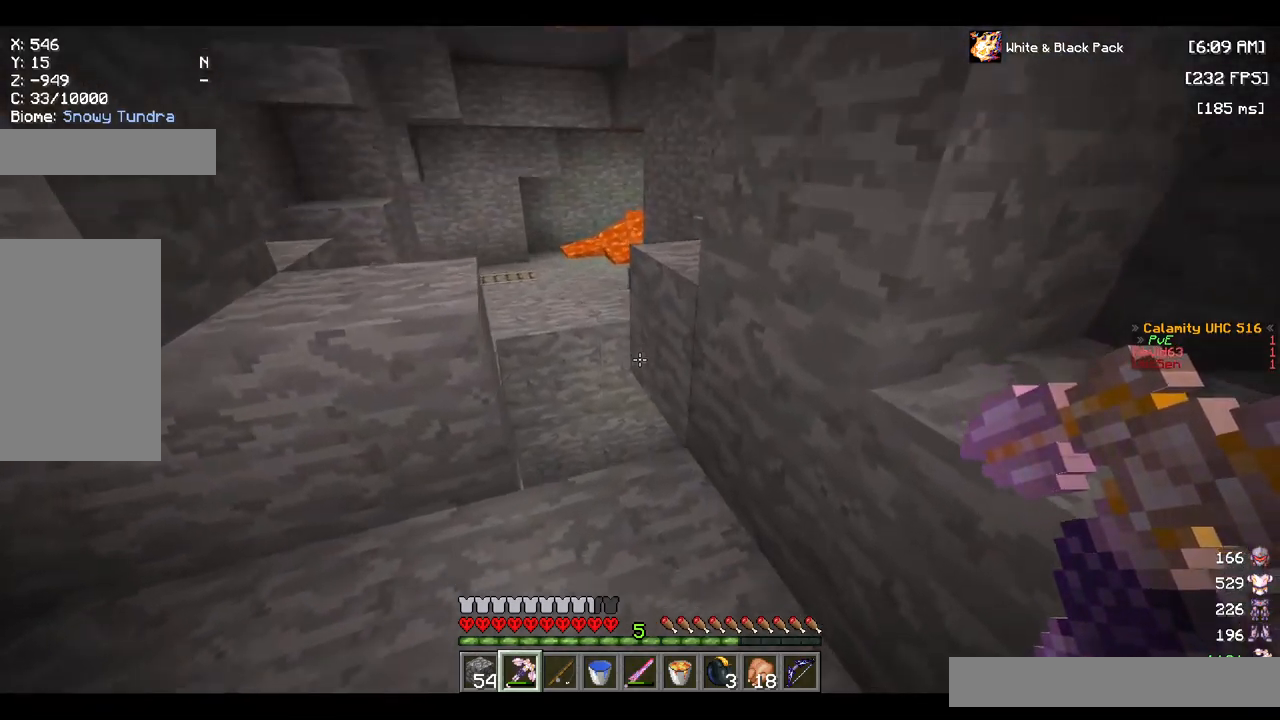
{"keys": ["w"], "mouse": [], "events": []}
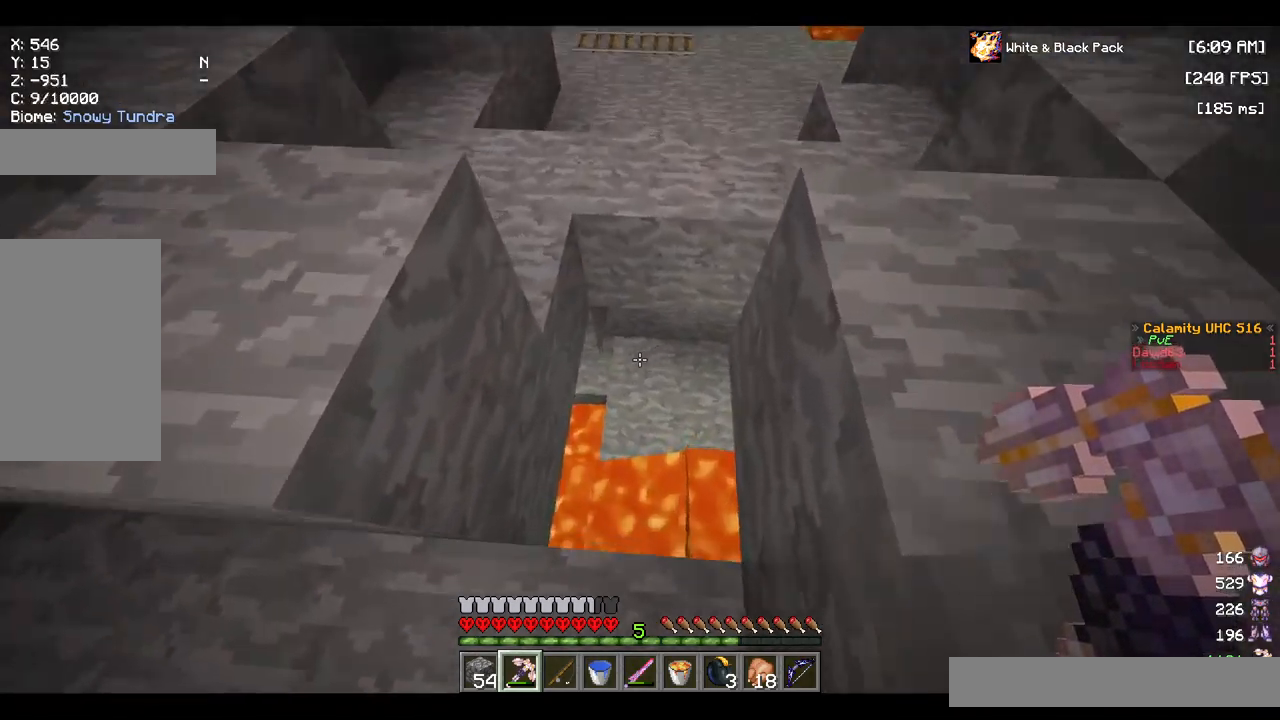
{"keys": [], "mouse": [], "events": [[400, "w", "up"]]}
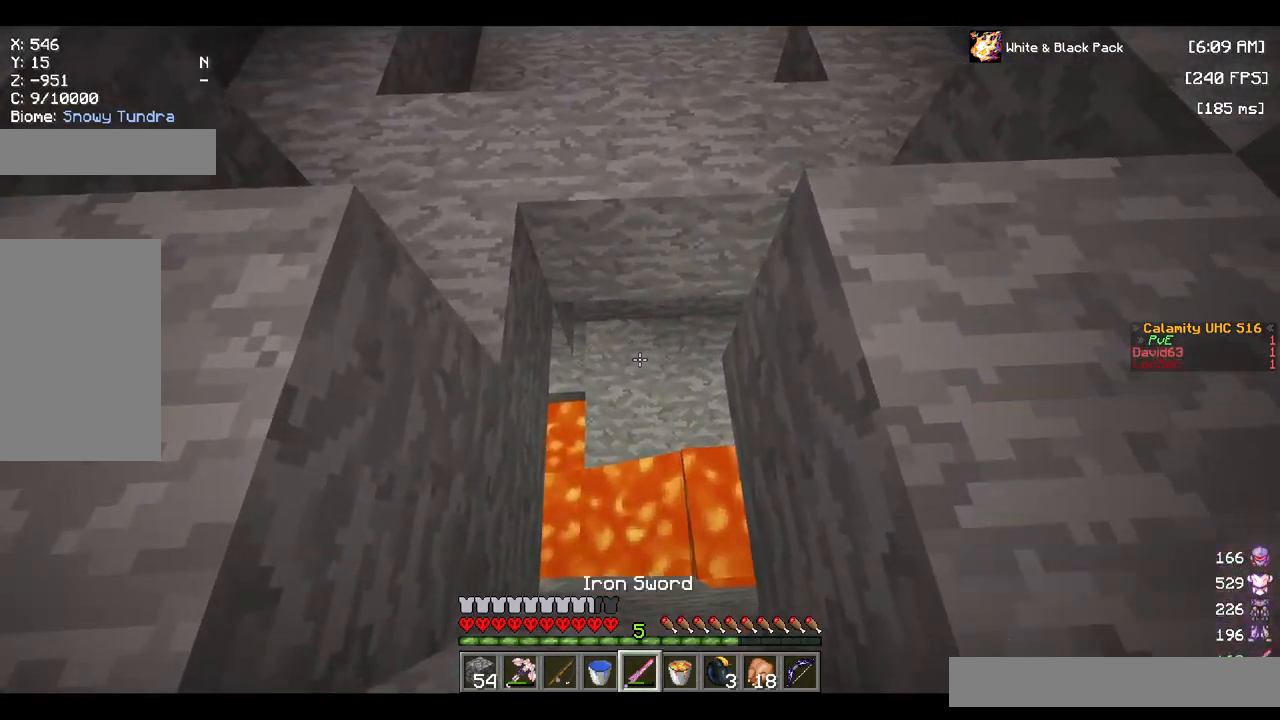
{"keys": [], "mouse": [], "events": [[100, "s", "down"], [367, "s", "up"]]}
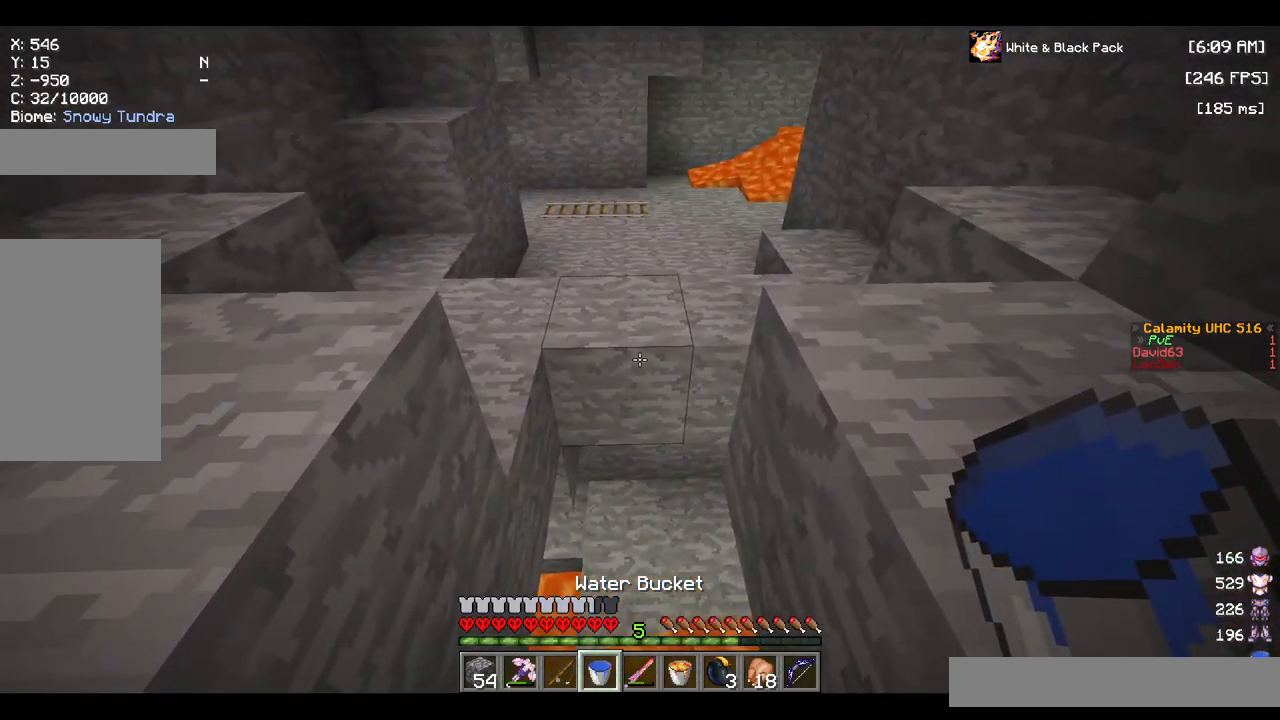
{"keys": [], "mouse": [], "events": [[167, "mouse_right", "down"], [300, "mouse_right", "up"]]}
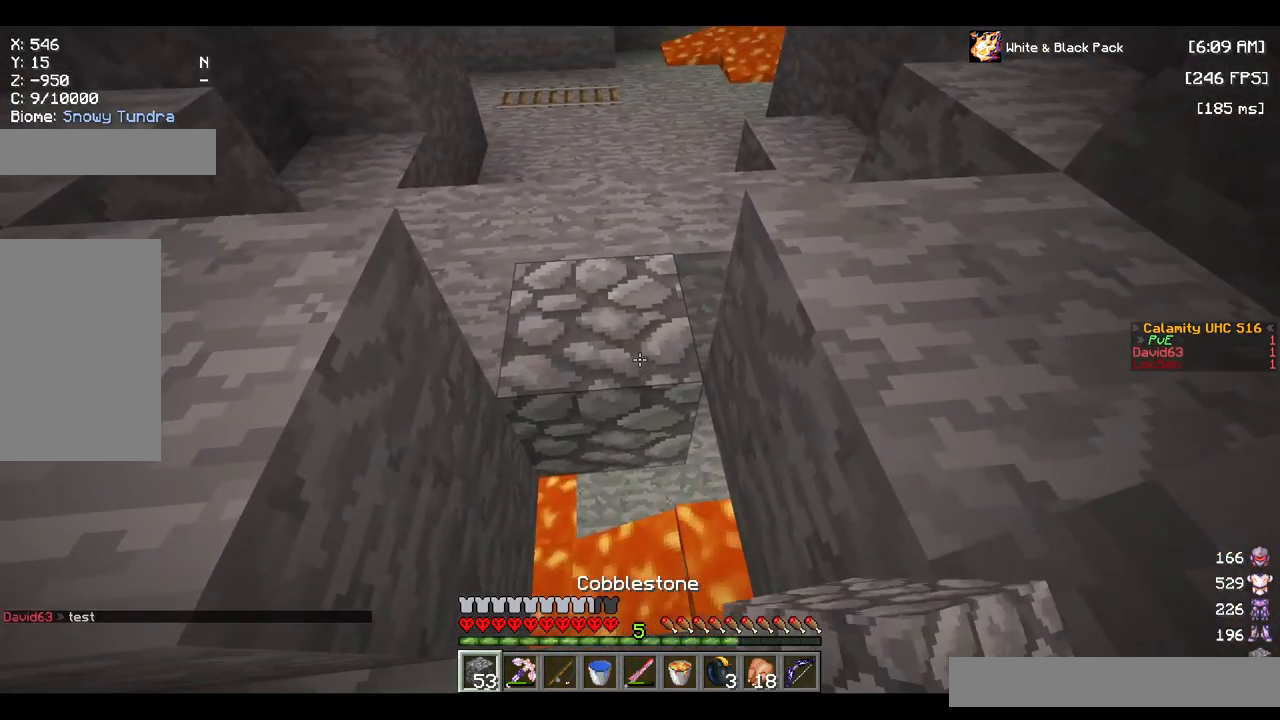
{"keys": ["a", "w"], "mouse": [], "events": [[83, "a", "down"], [167, "mouse_right", "down"], [183, "w", "down"], [333, "mouse_right", "up"]]}
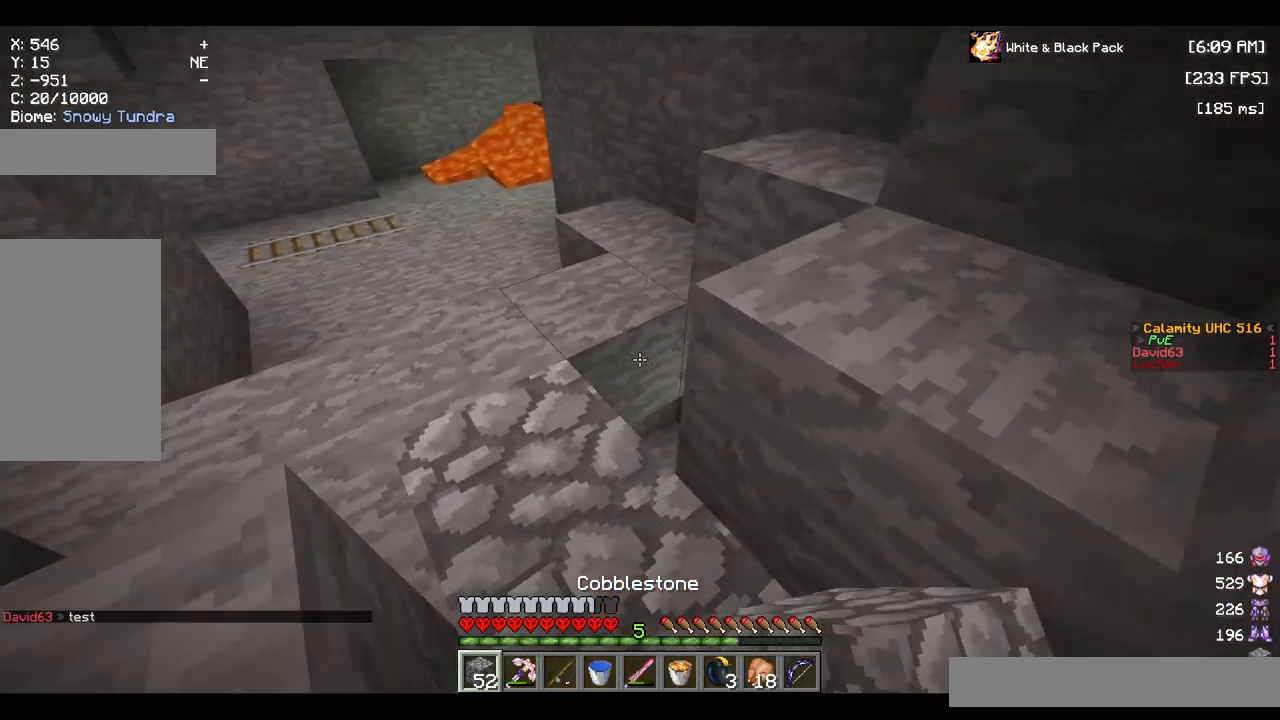
{"keys": ["a", "w"], "mouse": [], "events": [[283, "mouse_right", "down"], [433, "mouse_right", "up"]]}
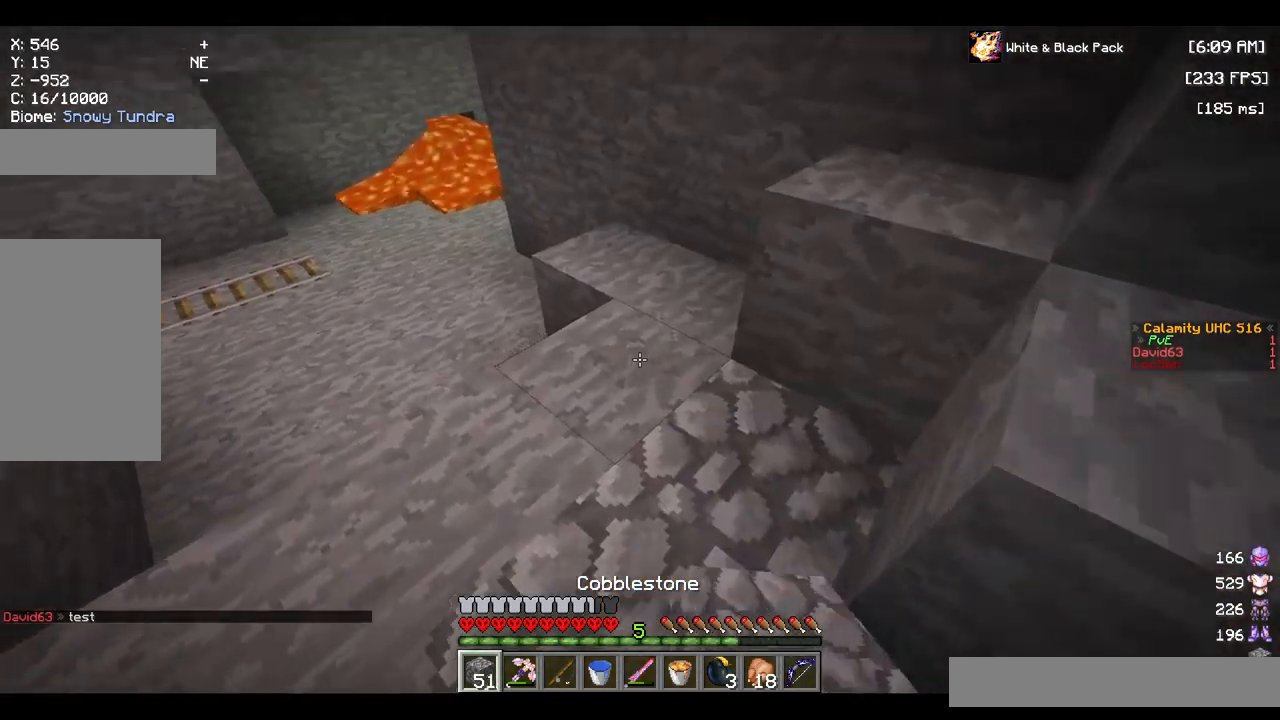
{"keys": ["a", "w"], "mouse": [], "events": []}
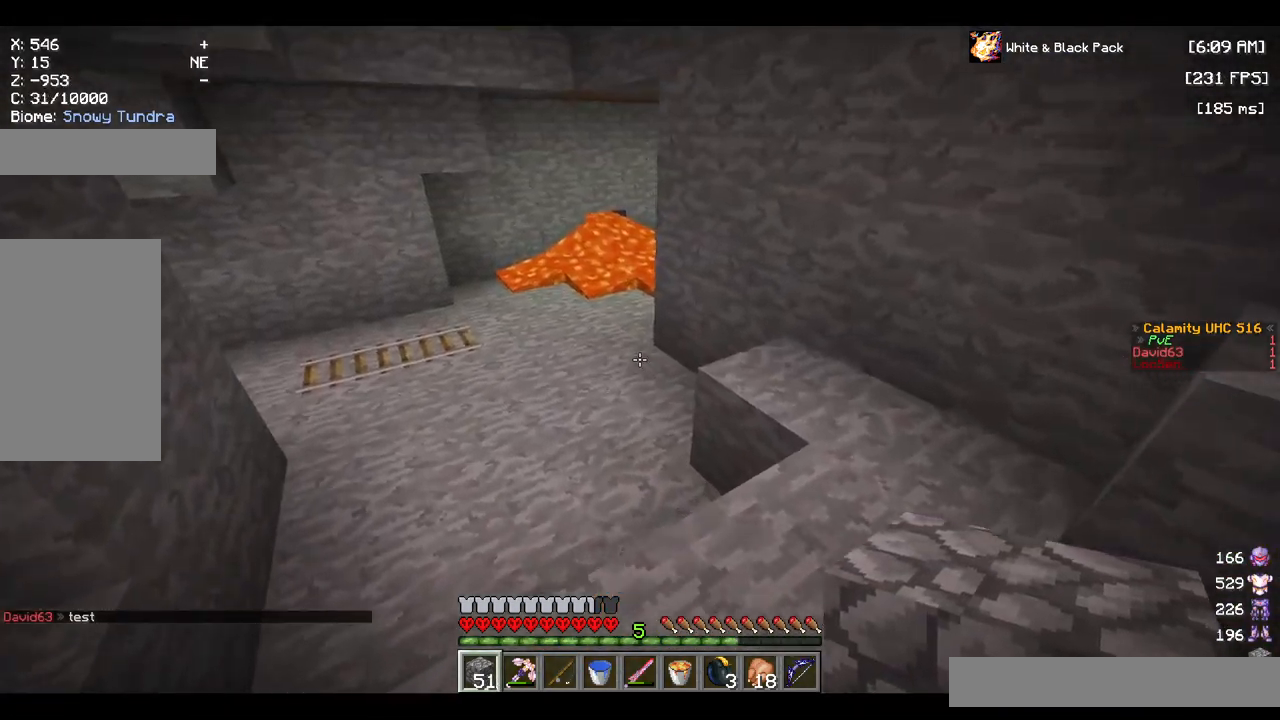
{"keys": ["a", "w"], "mouse": [], "events": []}
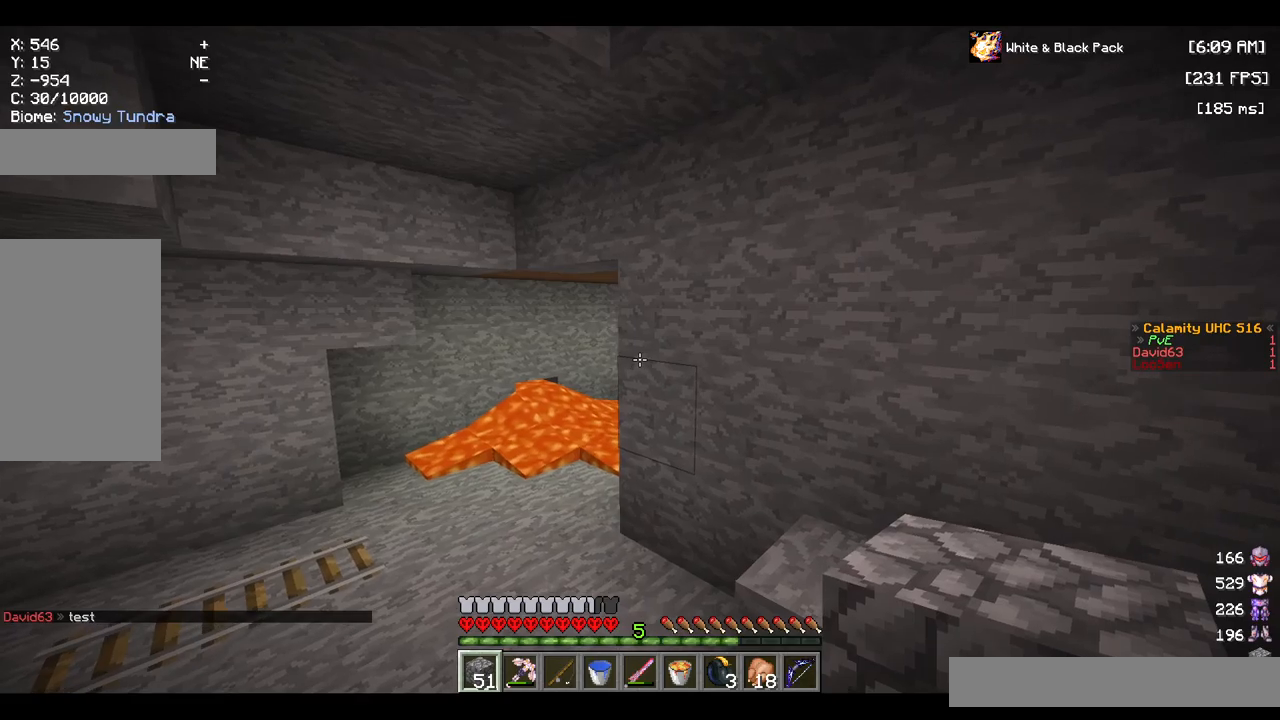
{"keys": ["a", "w"], "mouse": [], "events": [[17, "space", "down"], [217, "space", "up"]]}
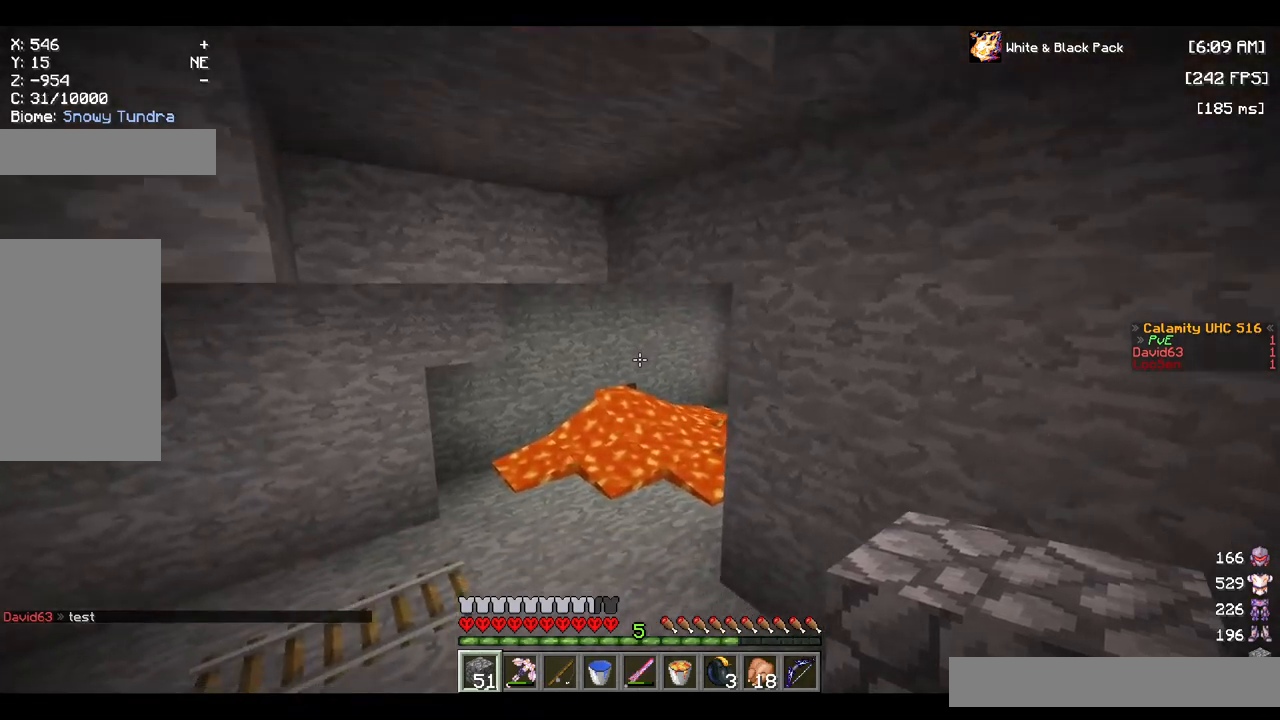
{"keys": ["a", "w"], "mouse": [], "events": []}
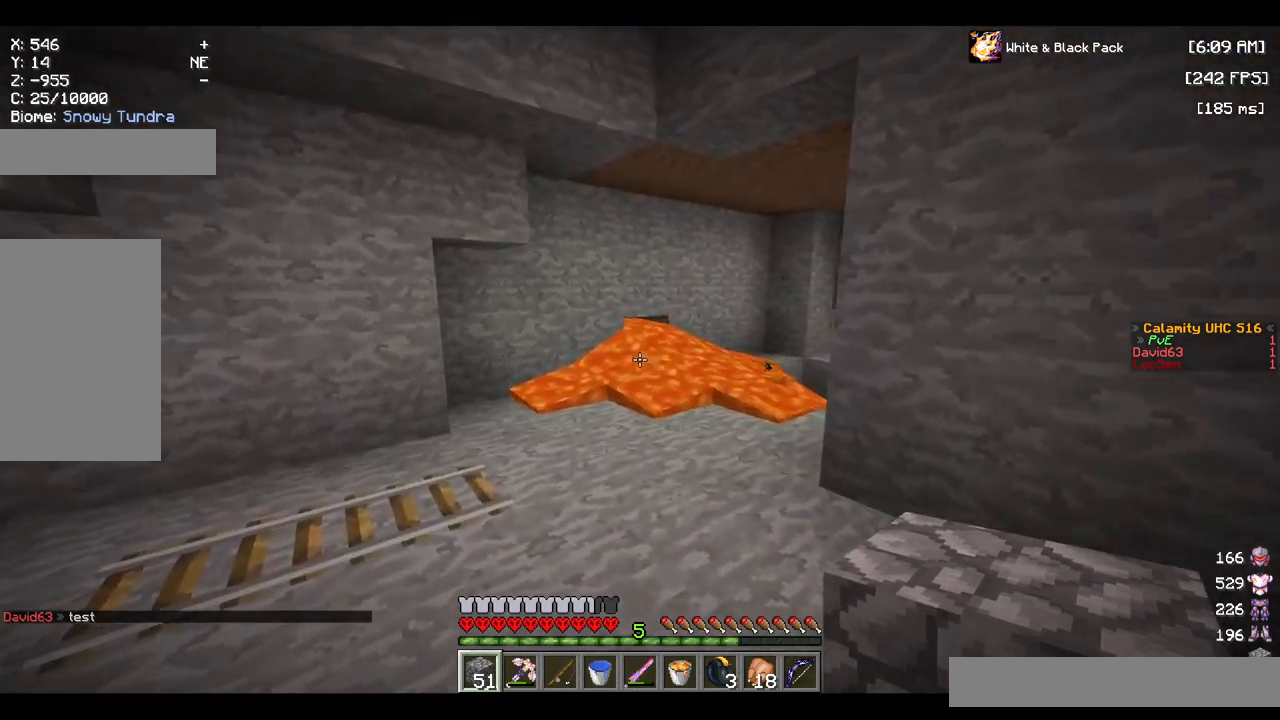
{"keys": ["d", "w"], "mouse": [], "events": [[367, "d", "down"], [500, "a", "up"]]}
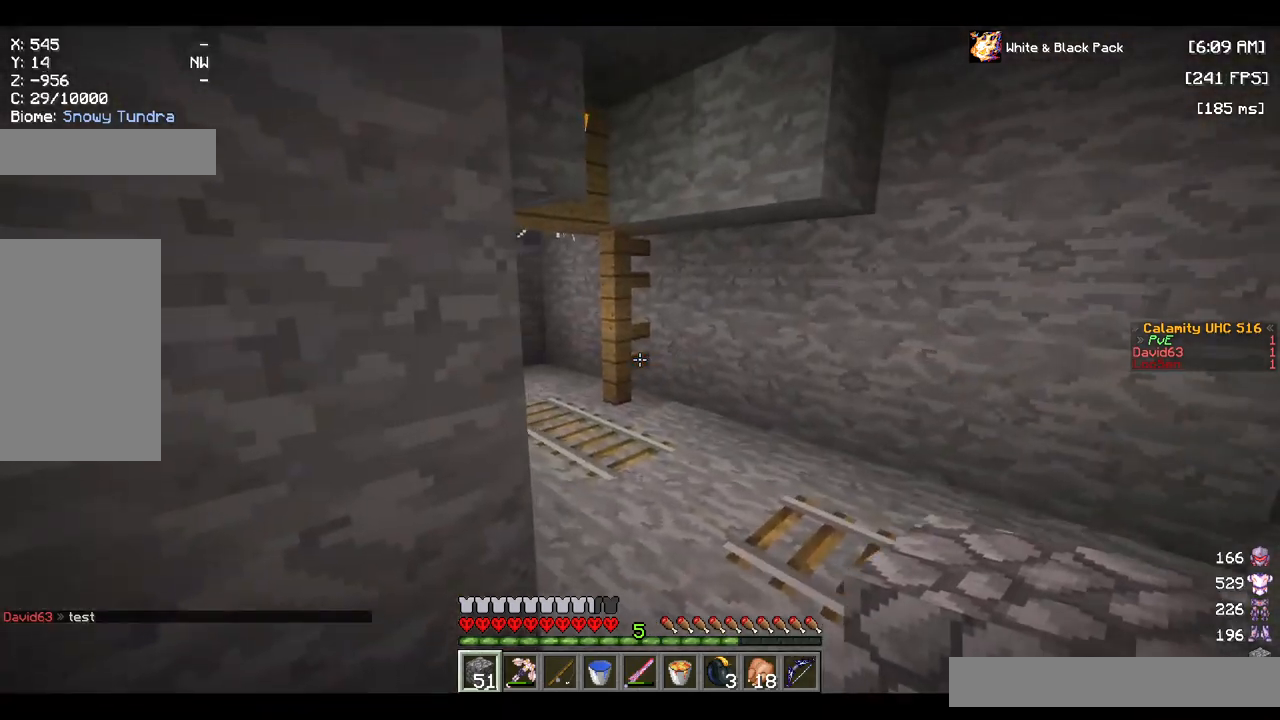
{"keys": ["d", "w"], "mouse": [], "events": []}
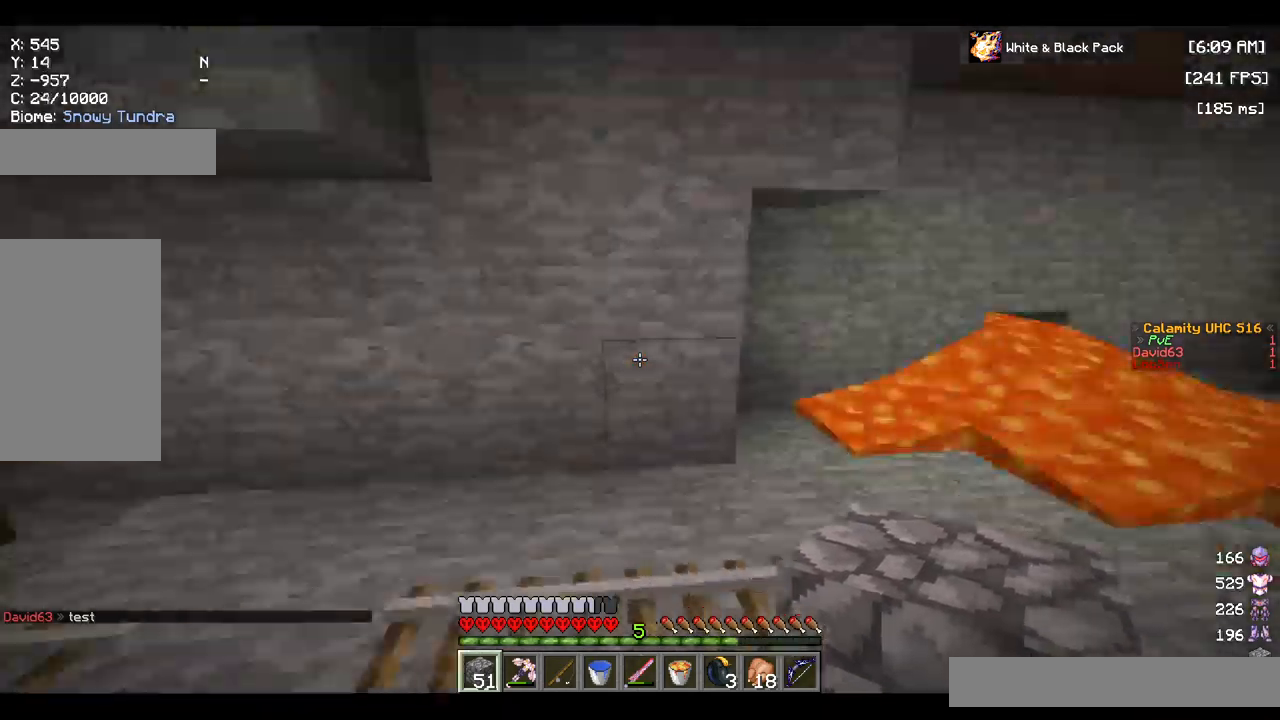
{"keys": ["w"], "mouse": [], "events": [[100, "d", "up"]]}
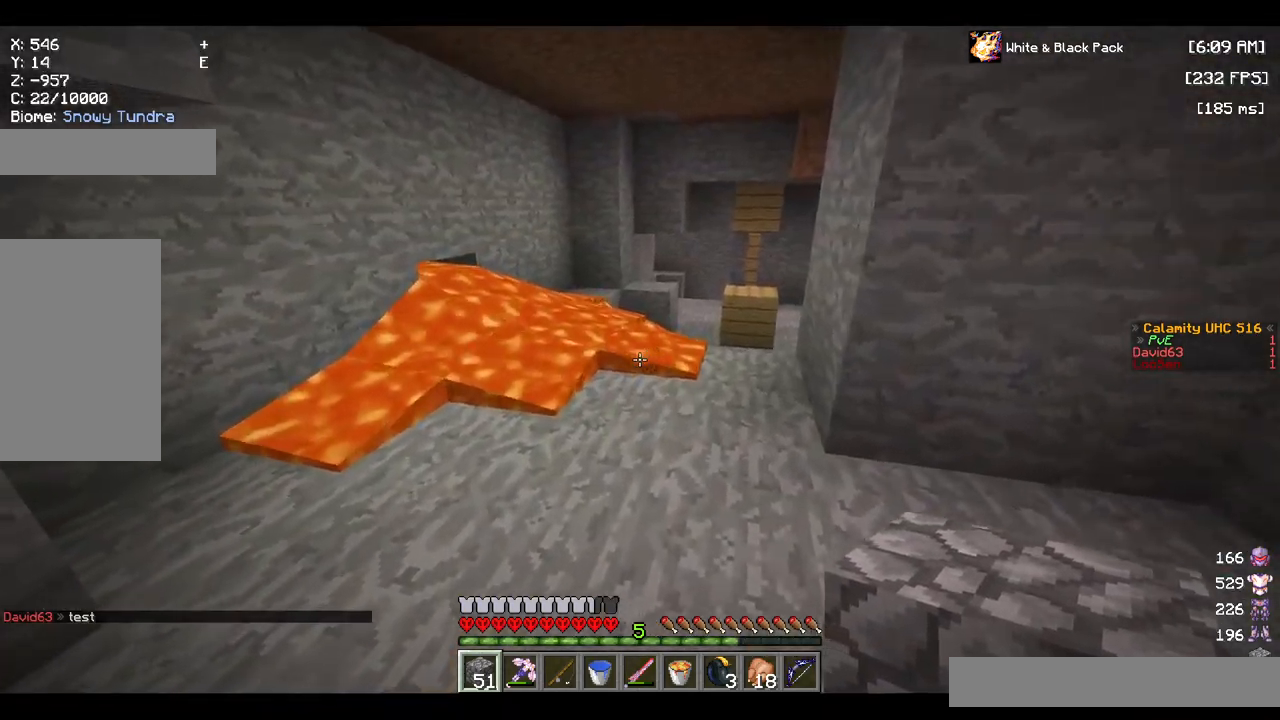
{"keys": ["d", "w"], "mouse": [], "events": [[67, "d", "down"], [217, "mouse_right", "down"], [384, "mouse_right", "up"]]}
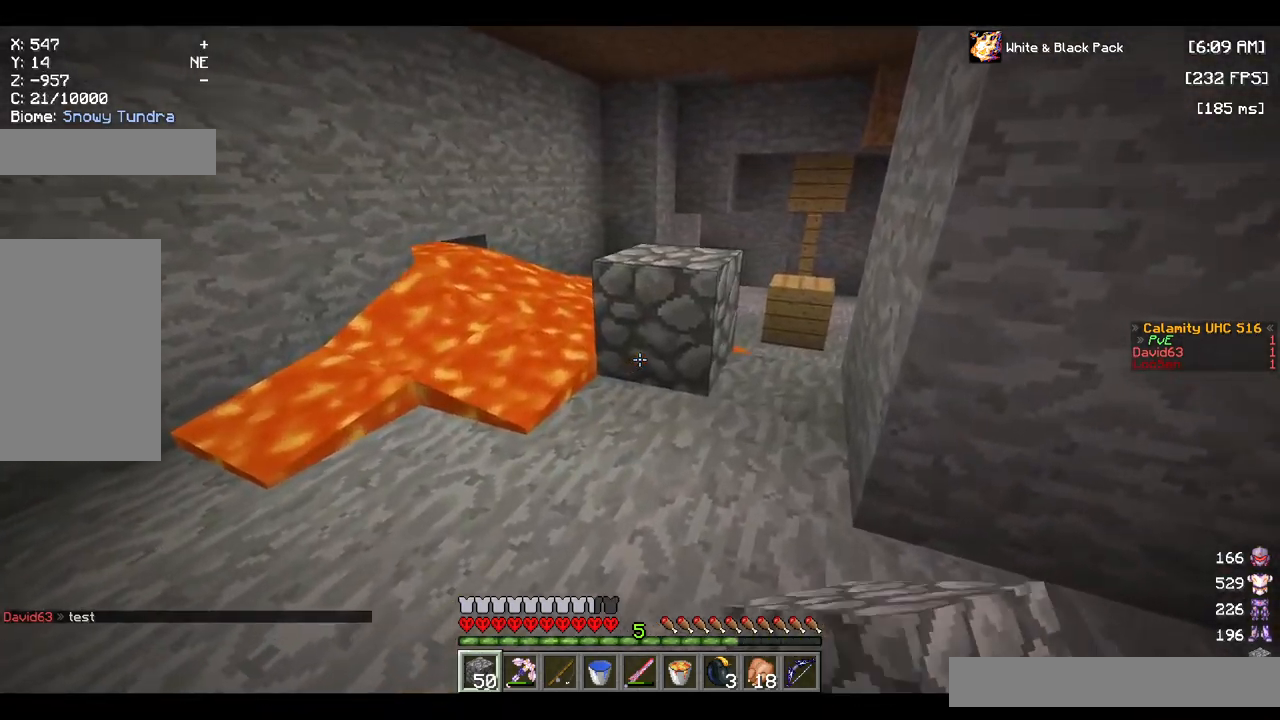
{"keys": ["w"], "mouse": [], "events": [[200, "mouse_right", "down"], [334, "mouse_right", "up"], [500, "d", "up"]]}
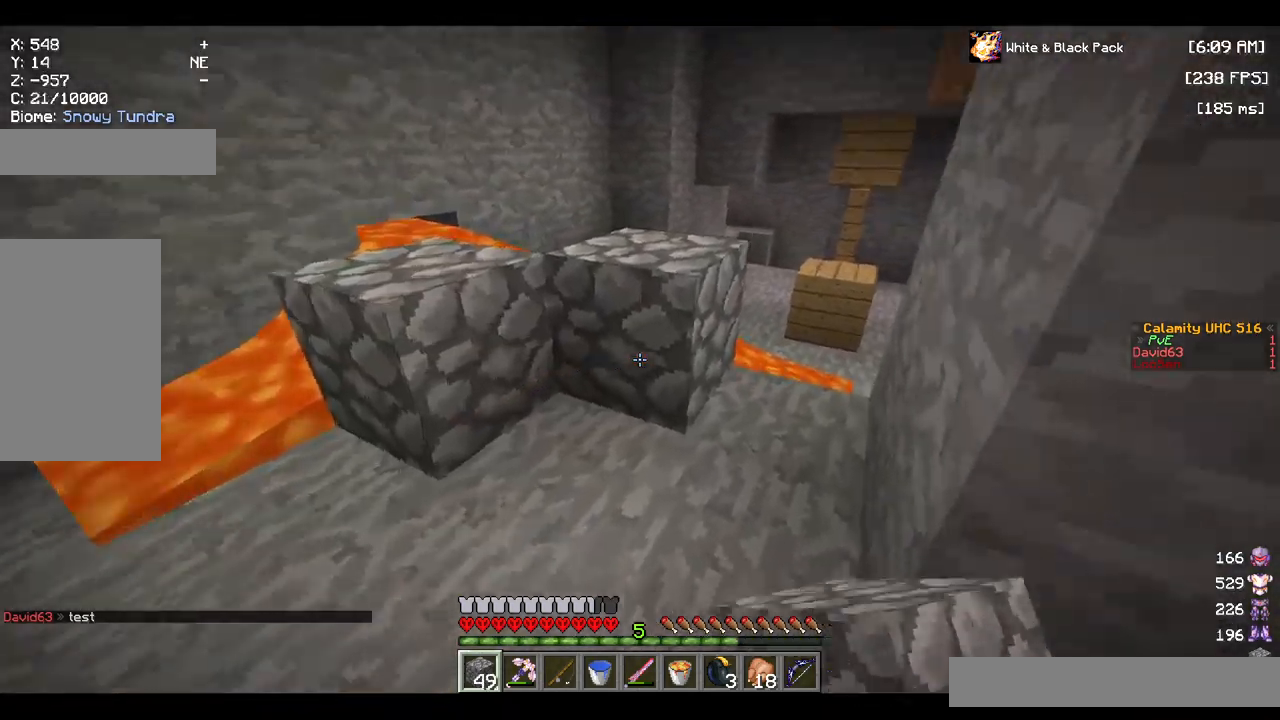
{"keys": ["w"], "mouse": [], "events": [[34, "a", "down"], [217, "a", "up"]]}
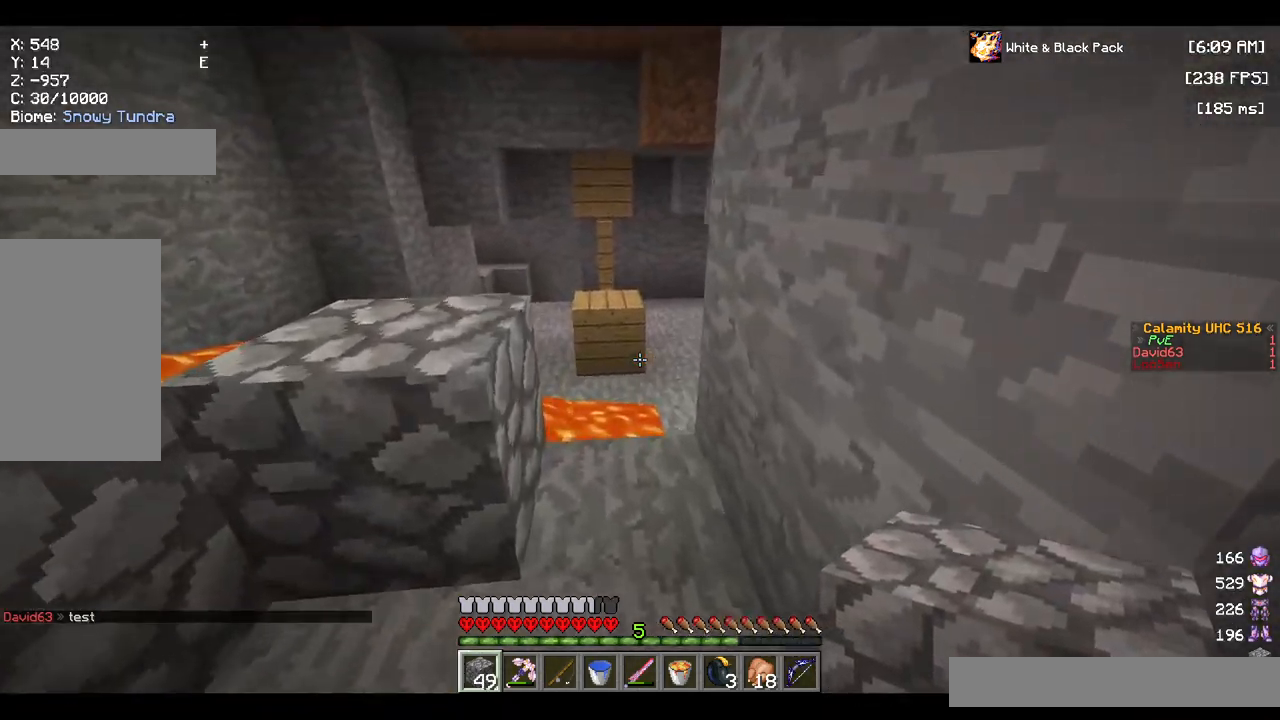
{"keys": ["w"], "mouse": ["right"], "events": [[250, "d", "down"], [450, "d", "up"], [450, "mouse_right", "down"]]}
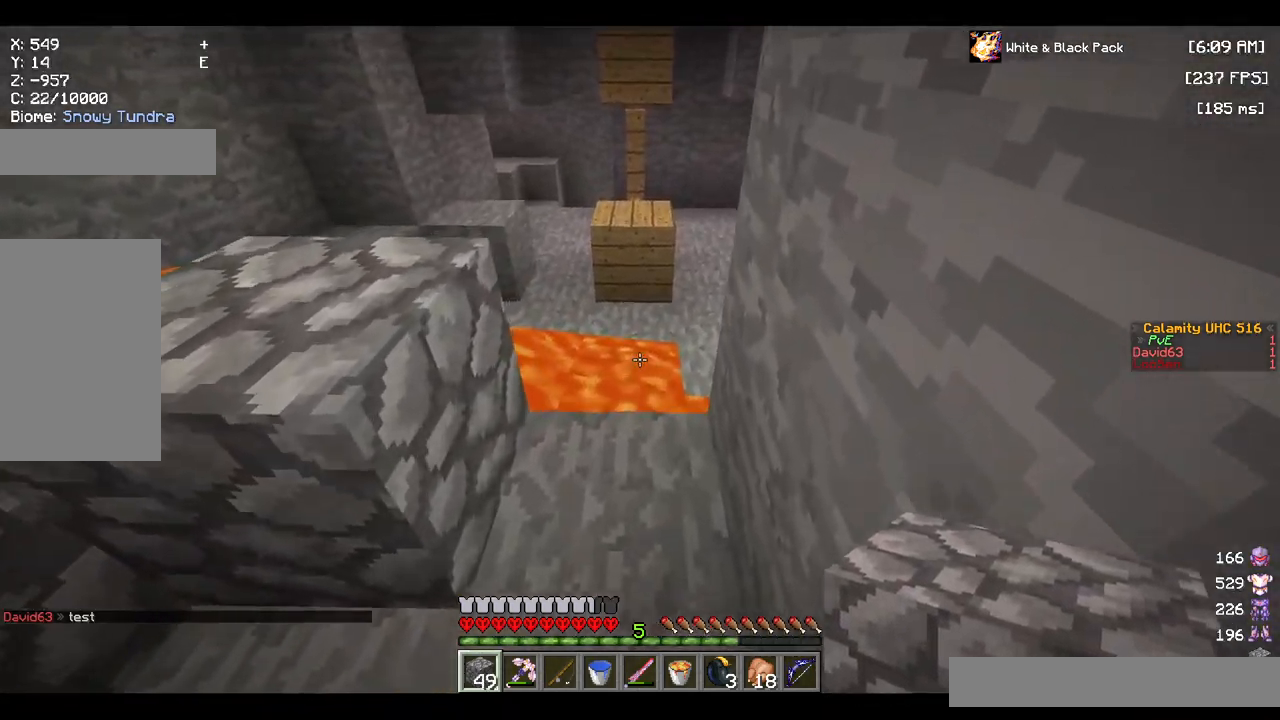
{"keys": ["w"], "mouse": [], "events": [[84, "mouse_right", "up"], [217, "mouse_right", "down"], [350, "mouse_right", "up"]]}
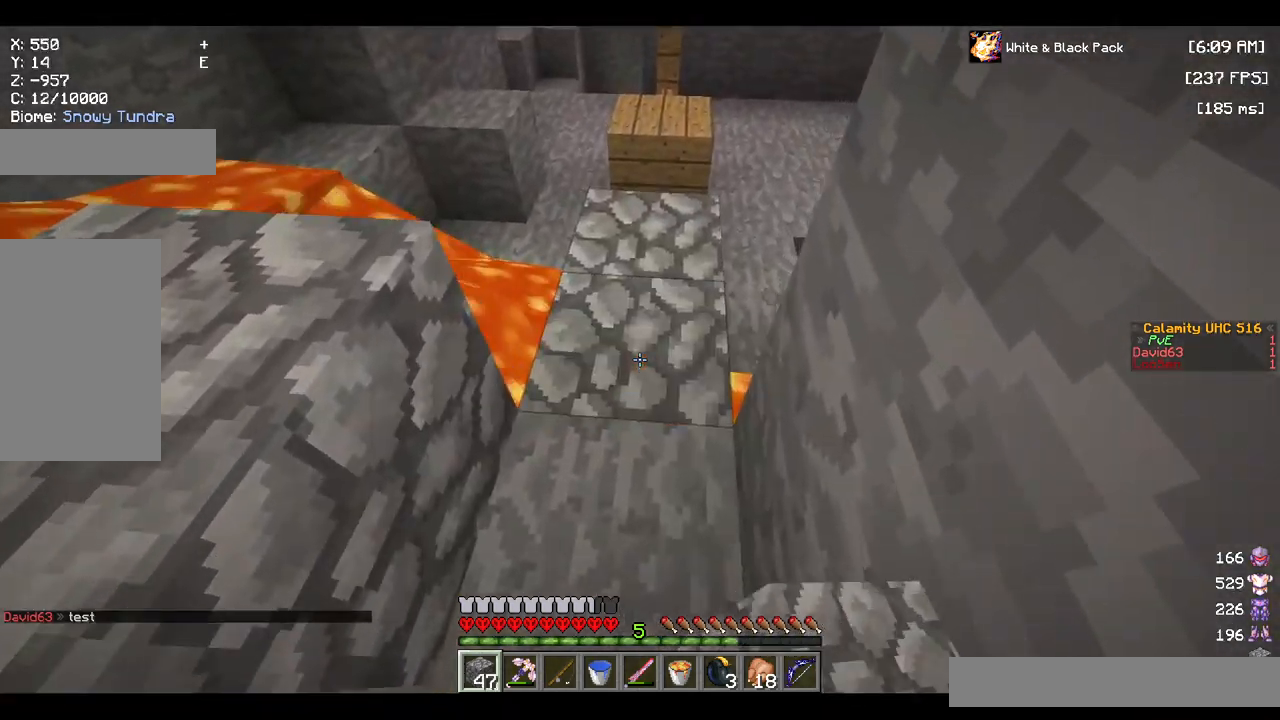
{"keys": ["w"], "mouse": [], "events": [[17, "mouse_right", "down"], [183, "mouse_right", "up"]]}